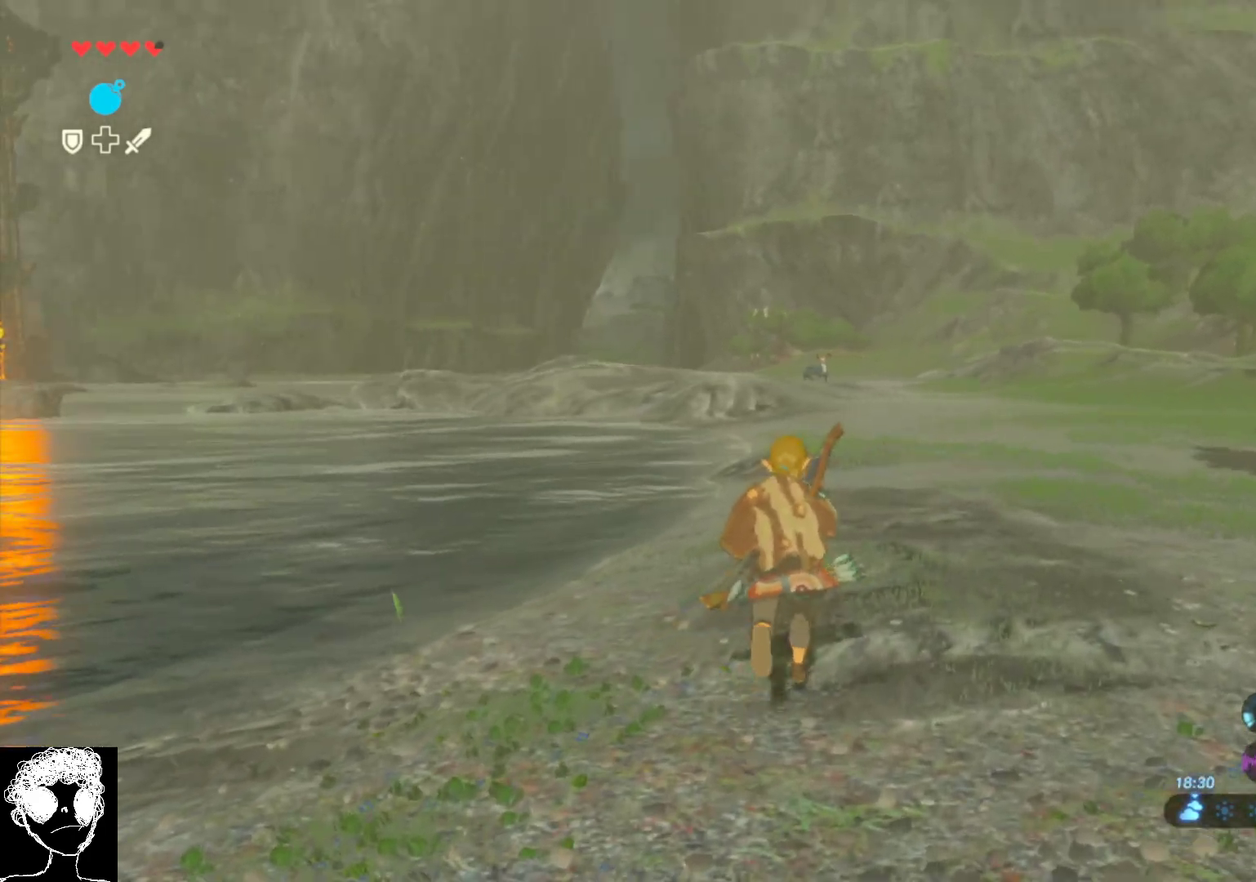
Gameplay with a controller (Xbox layout); each line is a JSON object with the inputs held at the frame after it. "events" lists button and stick changes between this image and that frame as [ms after this image, input, new state], when the widget could be followed in between.
{"buttons": [], "left_stick": "up", "right_stick": "center", "events": []}
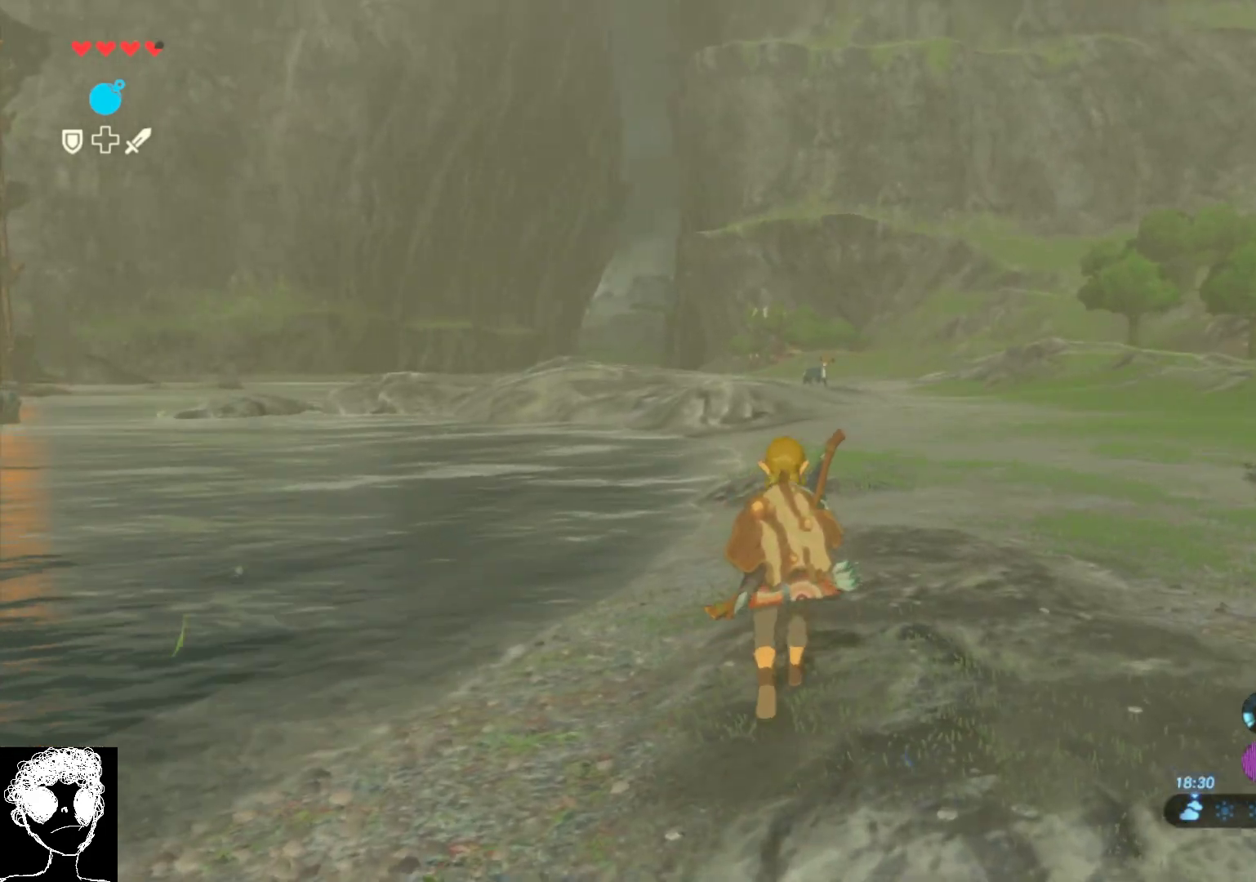
{"buttons": [], "left_stick": "up", "right_stick": "center", "events": []}
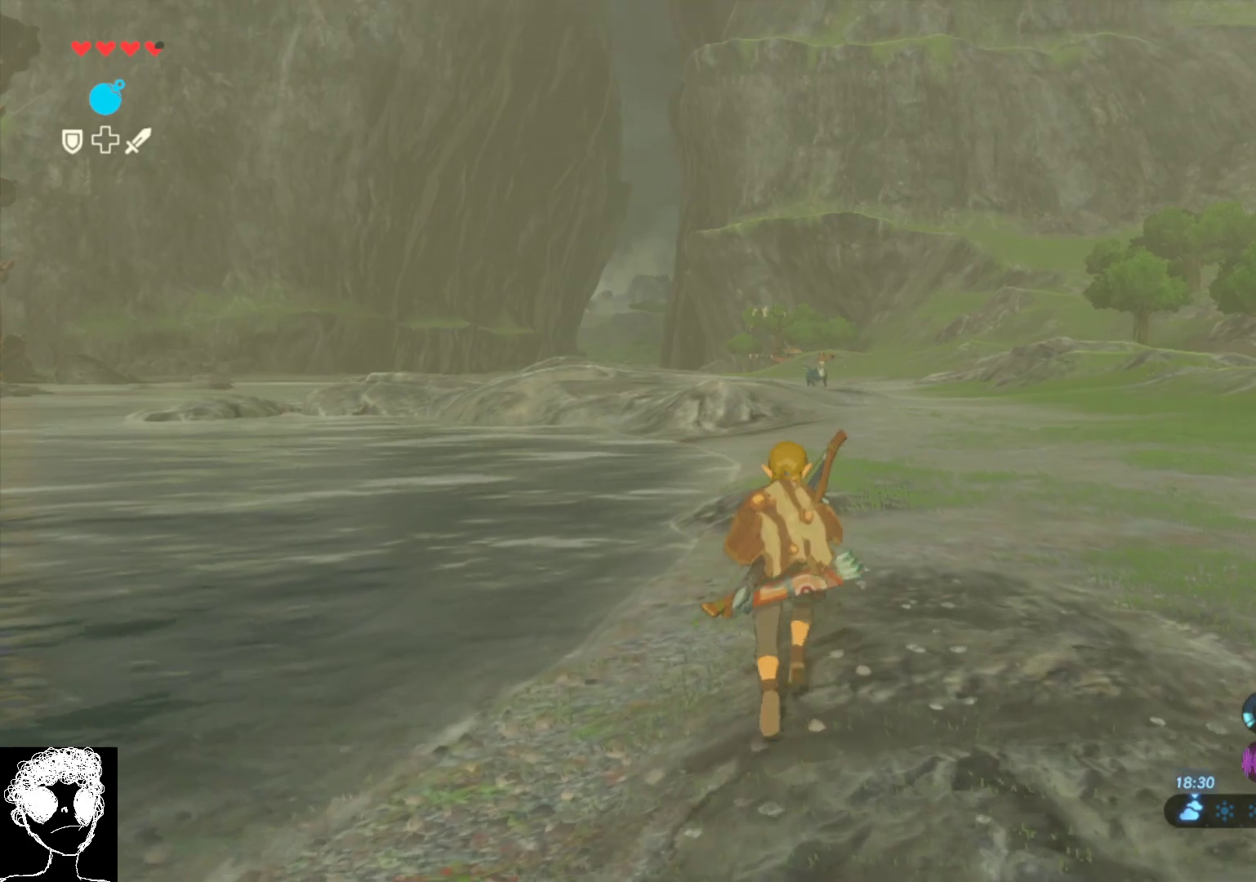
{"buttons": ["L1"], "left_stick": "up", "right_stick": "up", "events": [[300, "L1", "down"], [483, "right_stick", "up"]]}
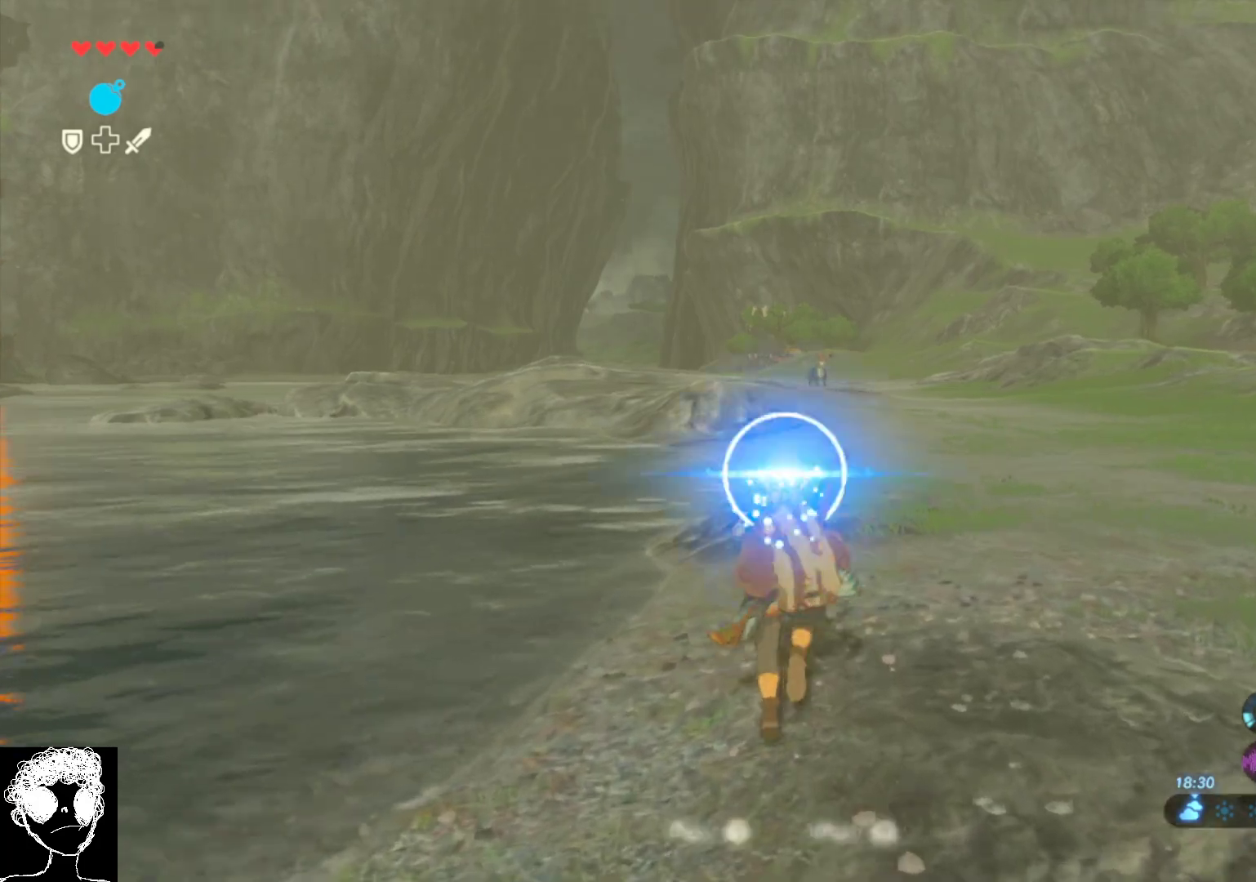
{"buttons": ["L1"], "left_stick": "up", "right_stick": "up", "events": []}
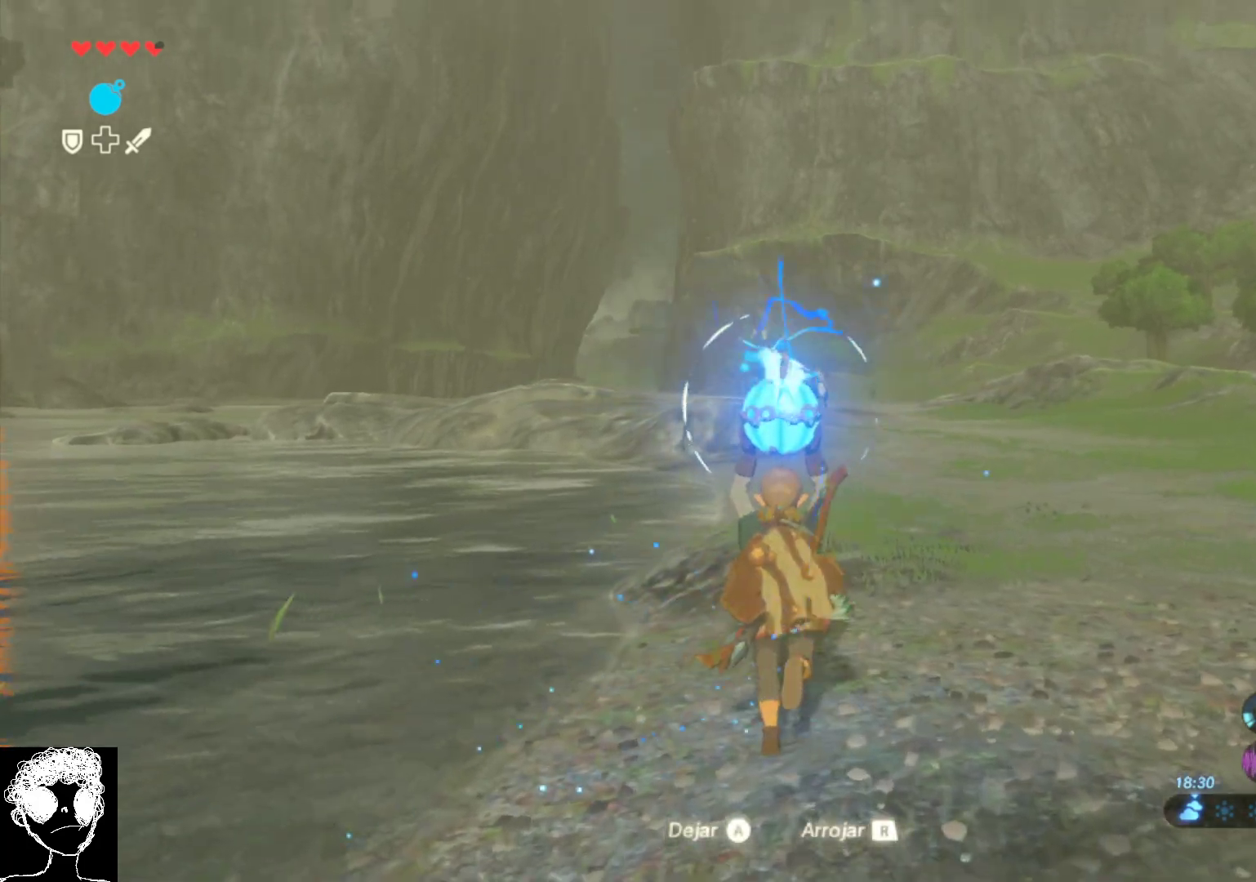
{"buttons": ["L1"], "left_stick": "up", "right_stick": "up", "events": []}
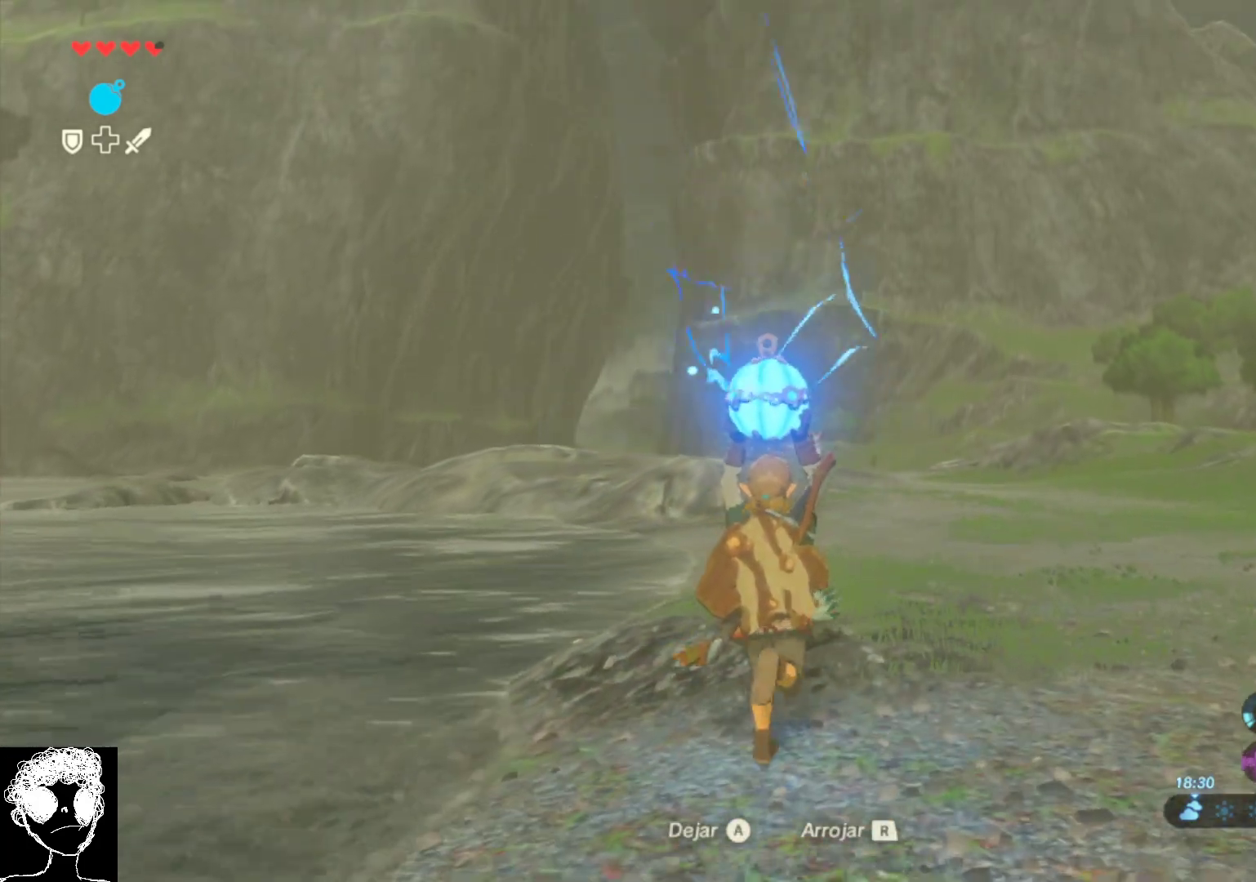
{"buttons": ["L1"], "left_stick": "up", "right_stick": "up", "events": []}
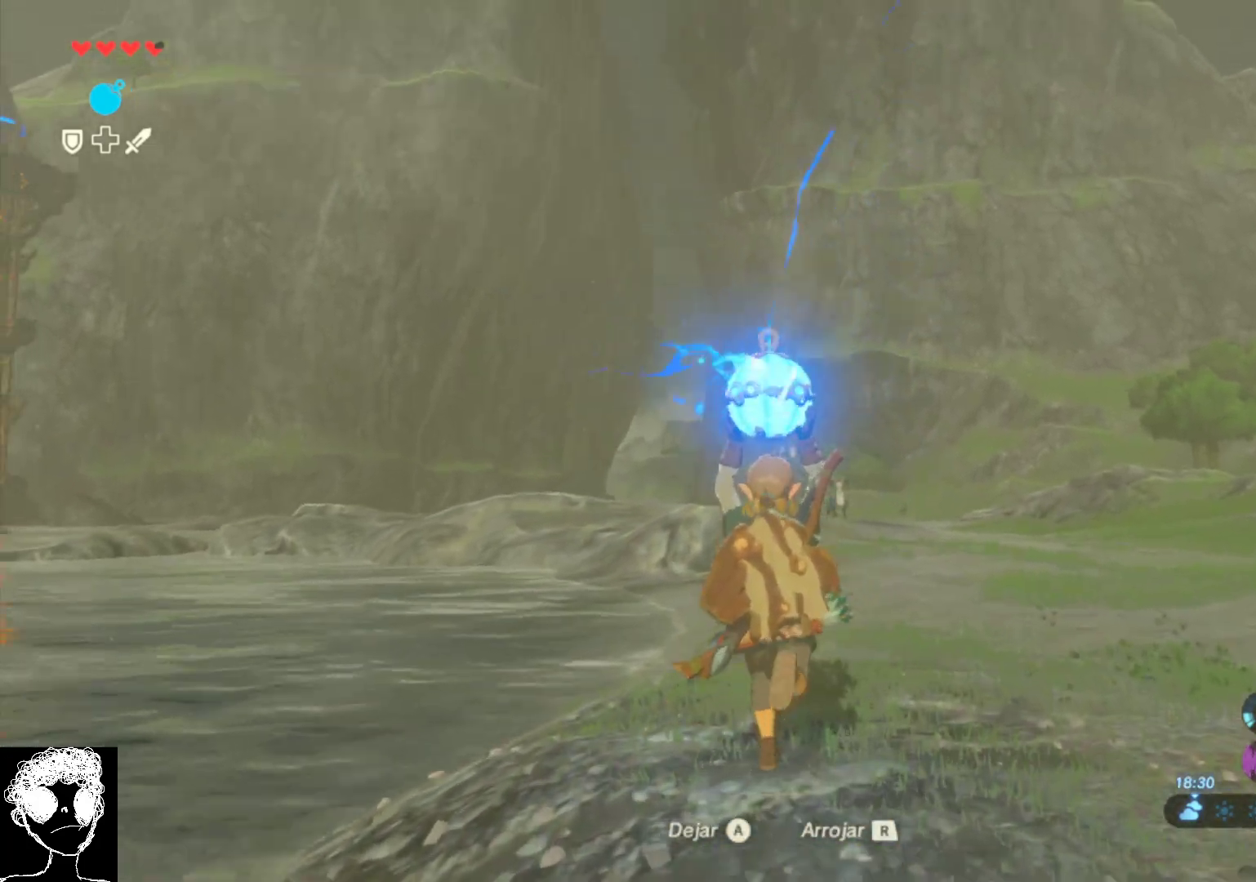
{"buttons": ["L1"], "left_stick": "up", "right_stick": "up", "events": []}
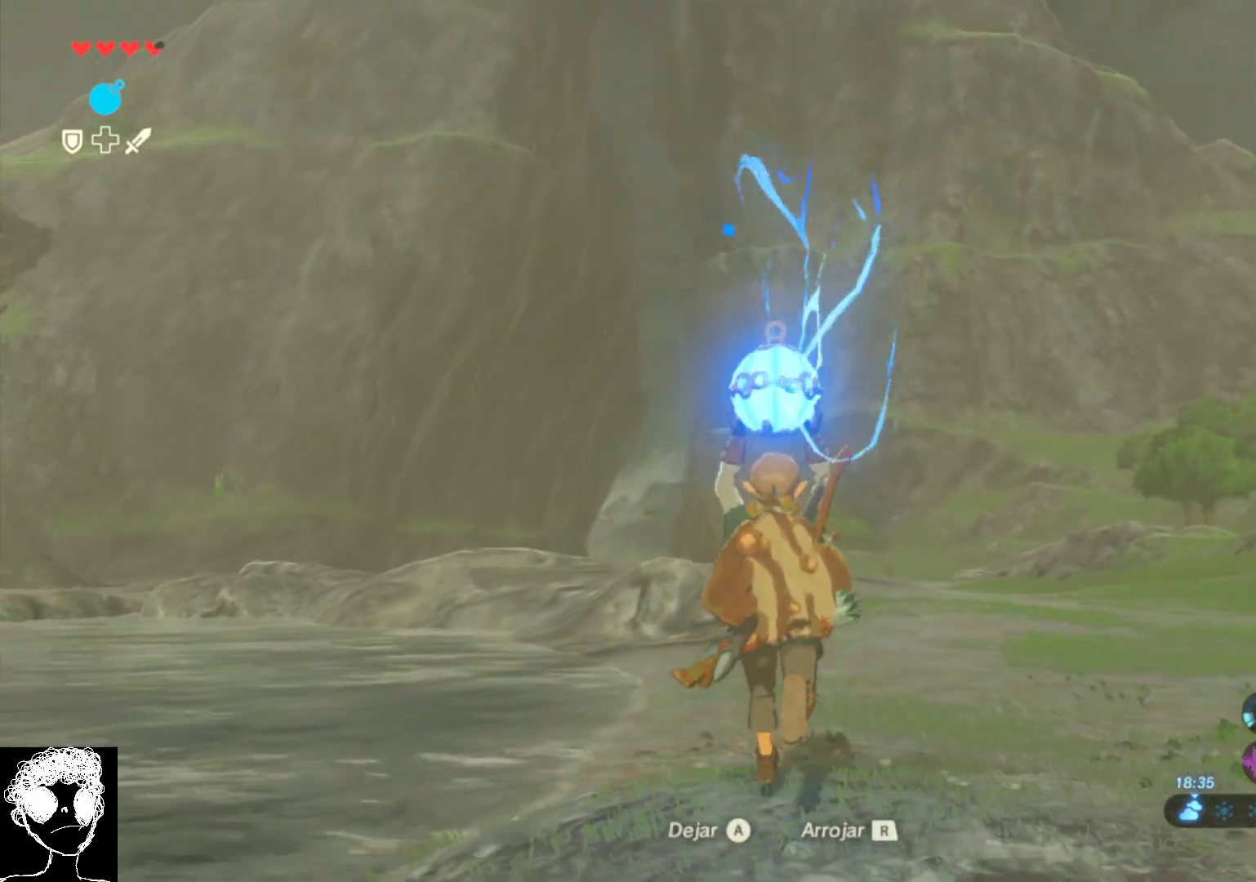
{"buttons": ["L1"], "left_stick": "up", "right_stick": "up", "events": []}
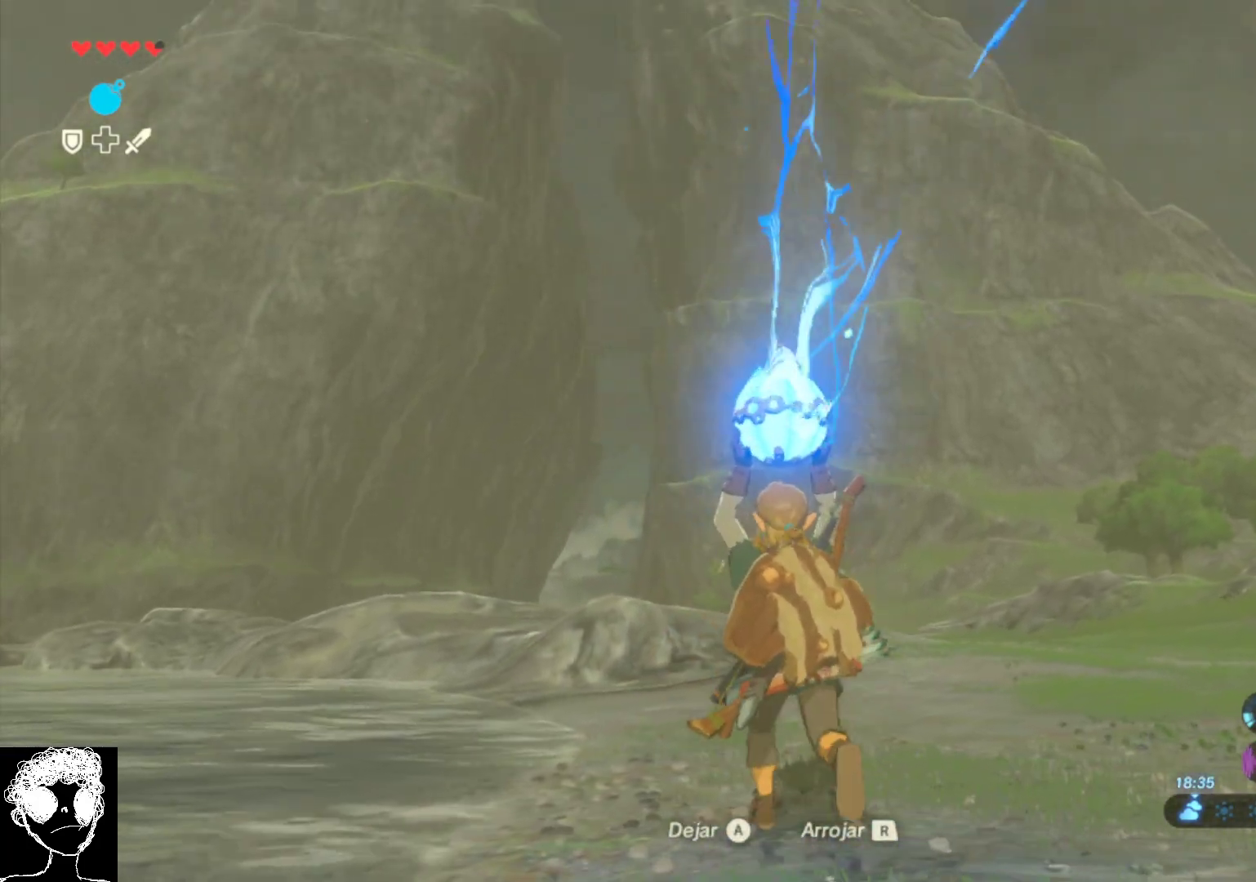
{"buttons": ["L1"], "left_stick": "center", "right_stick": "center", "events": [[83, "right_stick", "center"], [167, "left_stick", "center"], [217, "R1", "down"], [400, "R1", "up"]]}
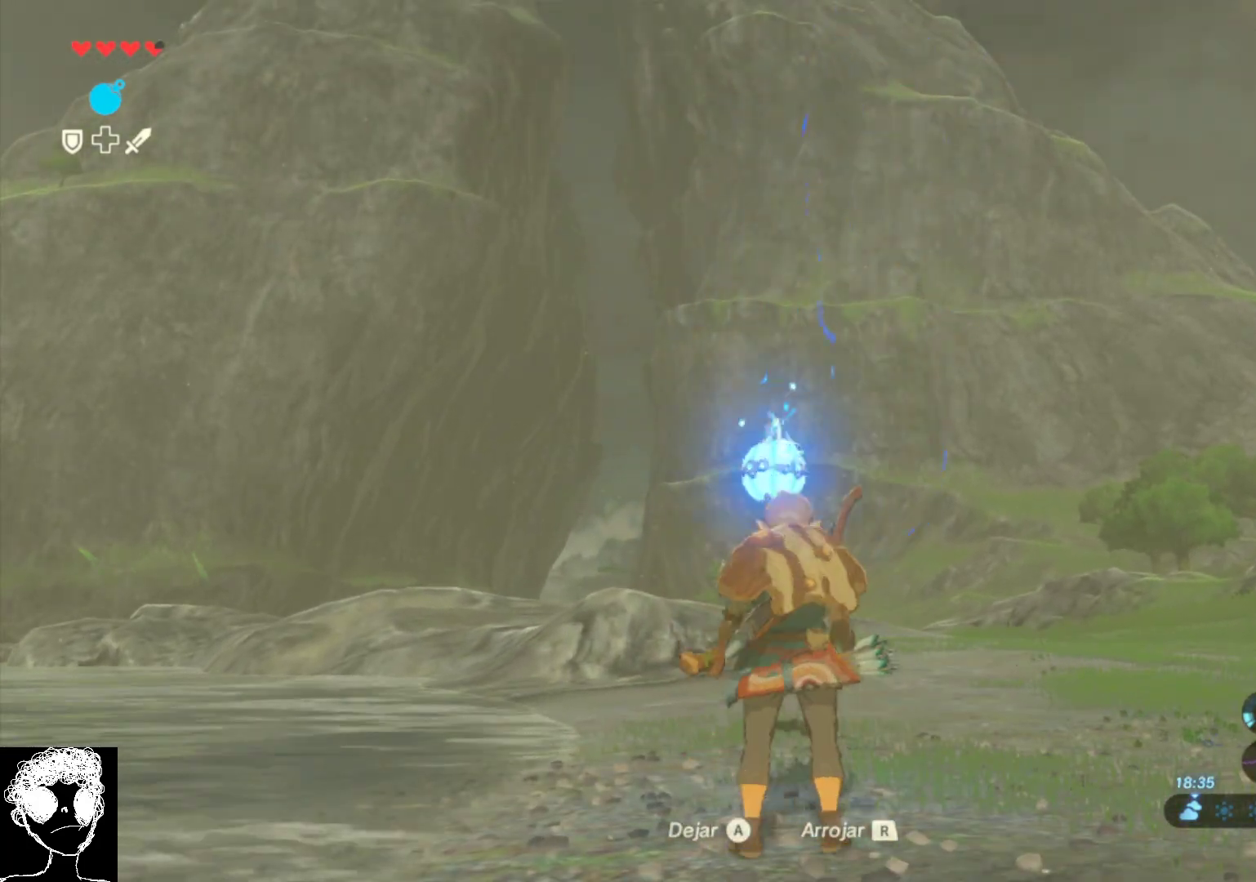
{"buttons": [], "left_stick": "center", "right_stick": "center", "events": [[233, "right_stick", "down"], [267, "L1", "up"], [500, "right_stick", "center"]]}
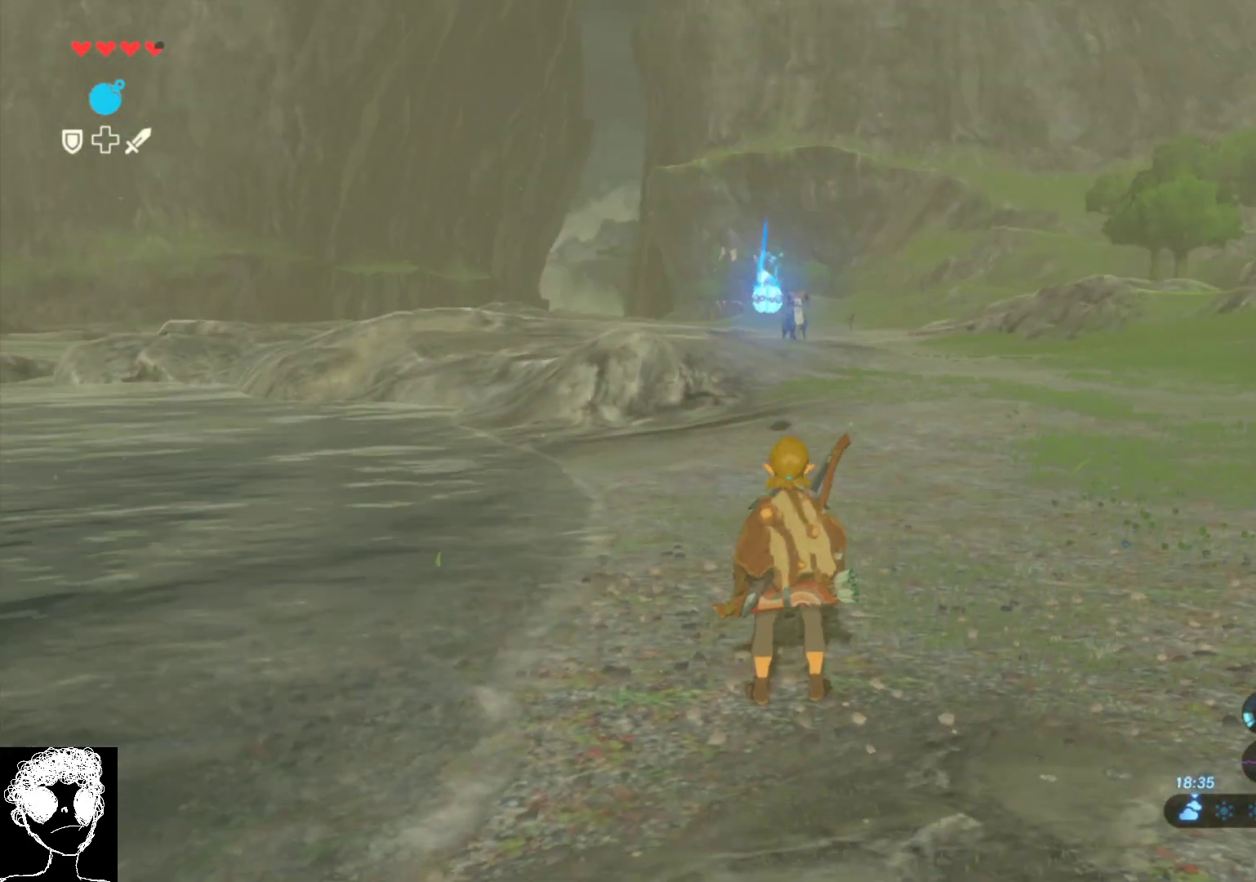
{"buttons": [], "left_stick": "center", "right_stick": "down", "events": [[333, "right_stick", "down"]]}
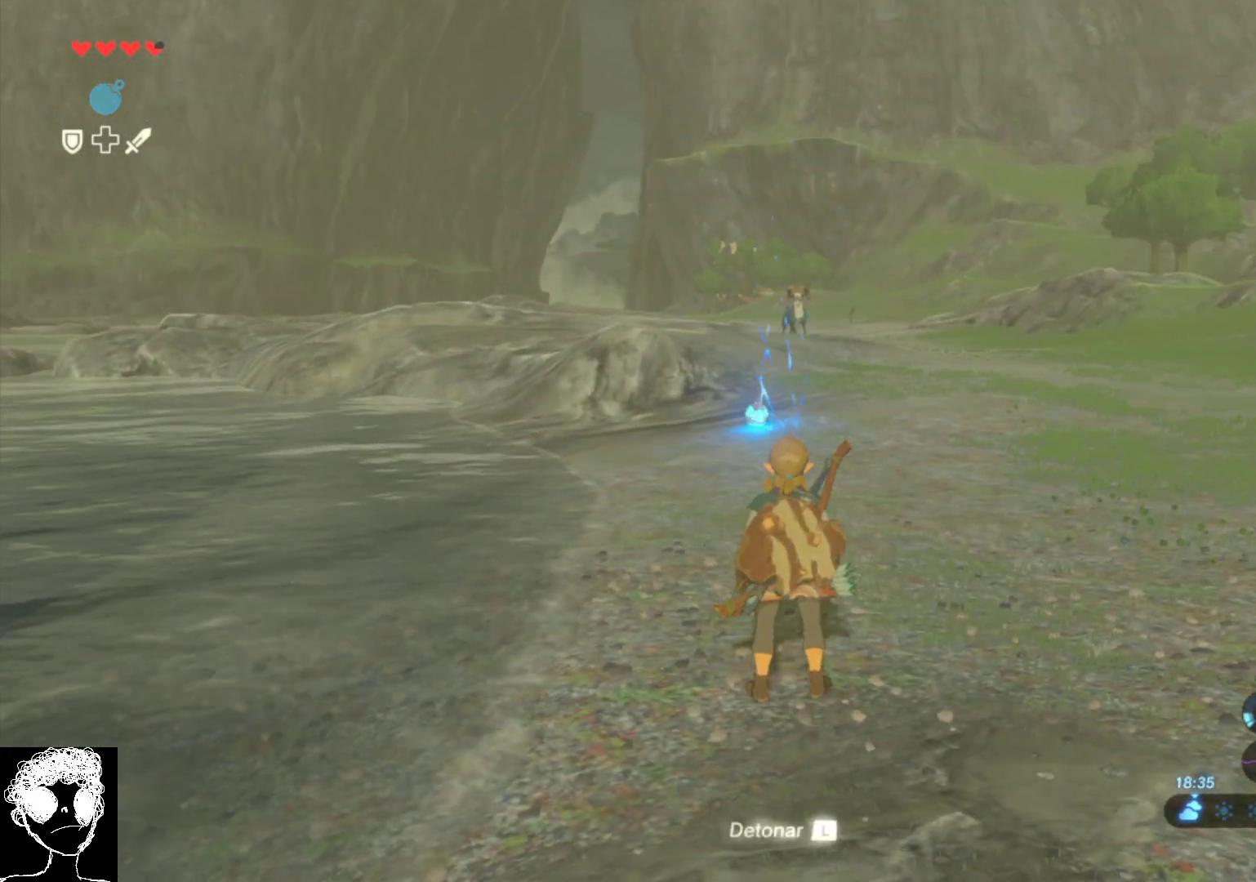
{"buttons": [], "left_stick": "center", "right_stick": "center", "events": [[17, "right_stick", "center"]]}
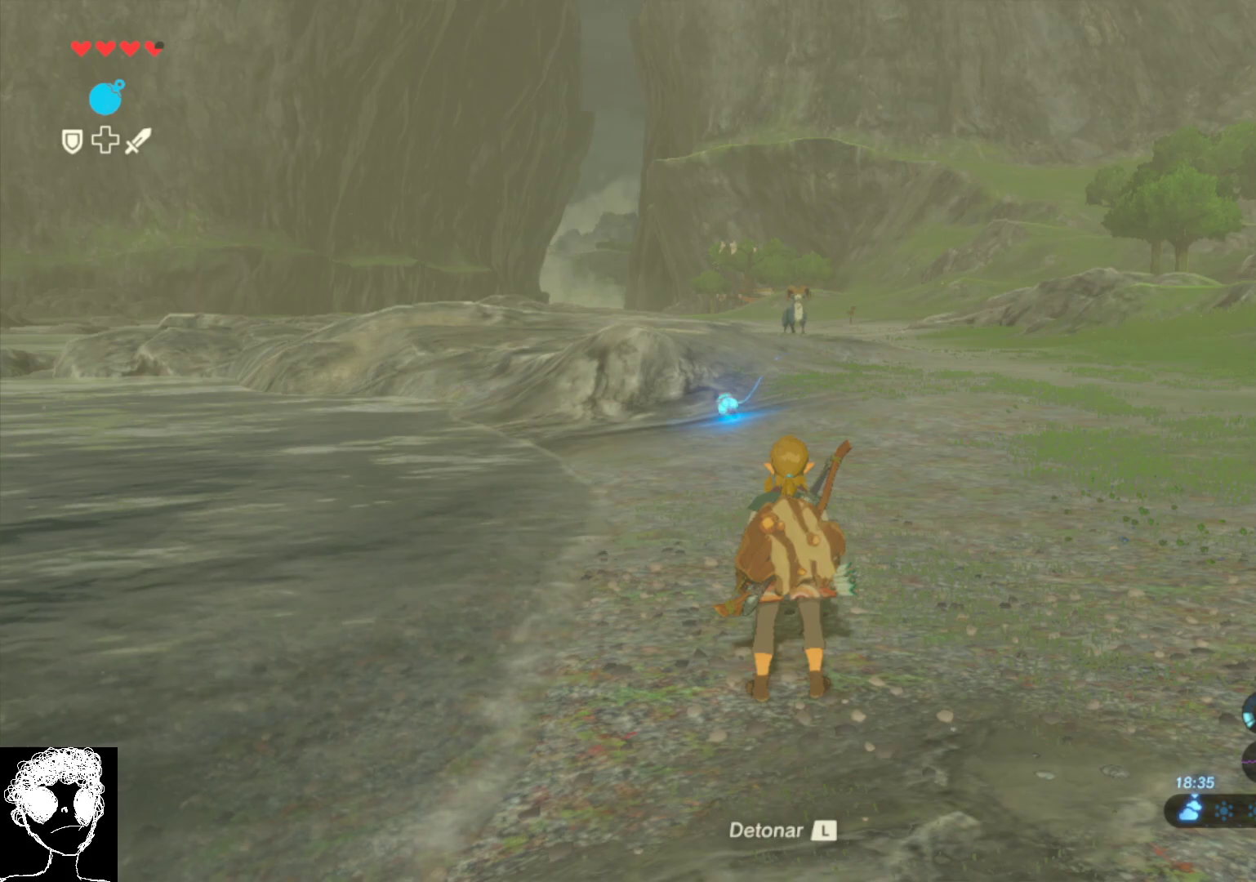
{"buttons": [], "left_stick": "center", "right_stick": "center", "events": []}
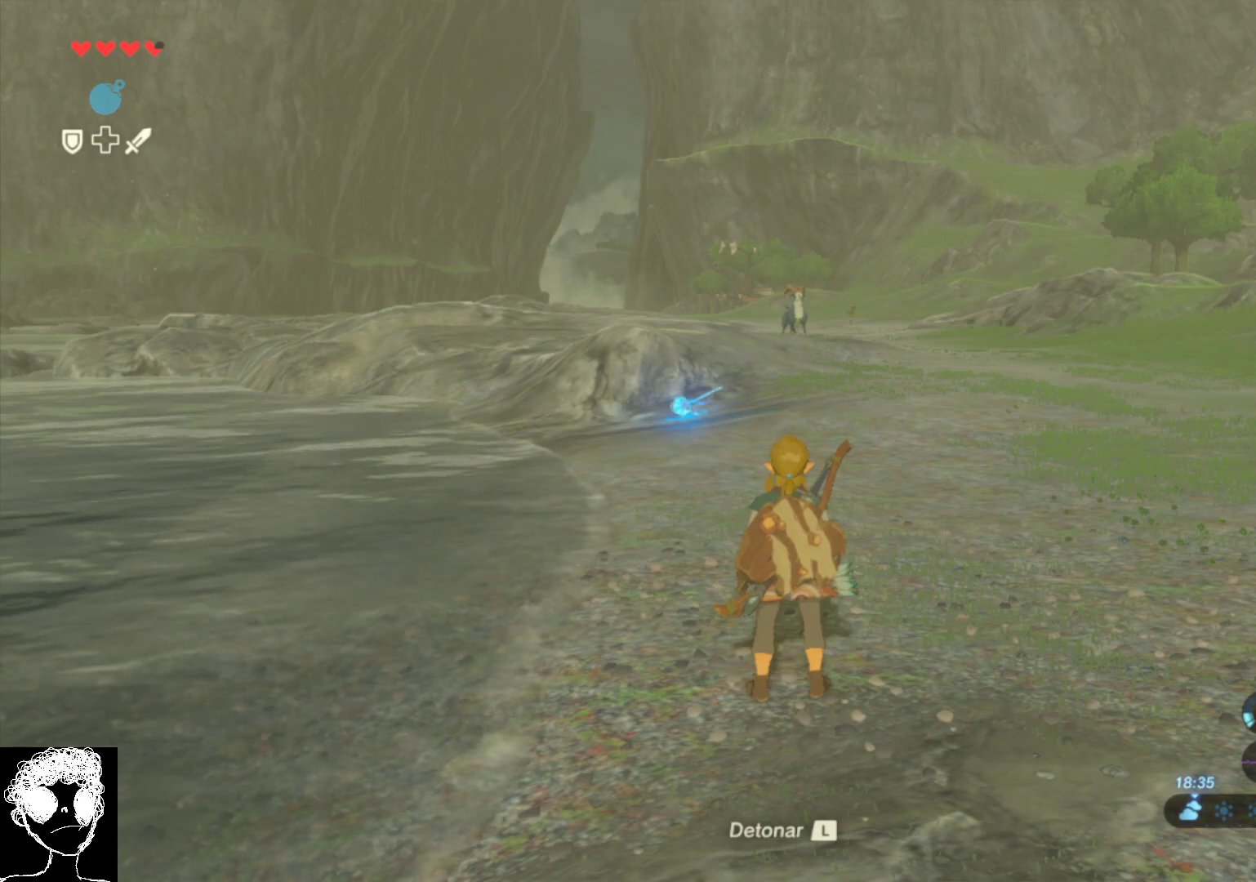
{"buttons": [], "left_stick": "up", "right_stick": "center", "events": [[300, "left_stick", "up"]]}
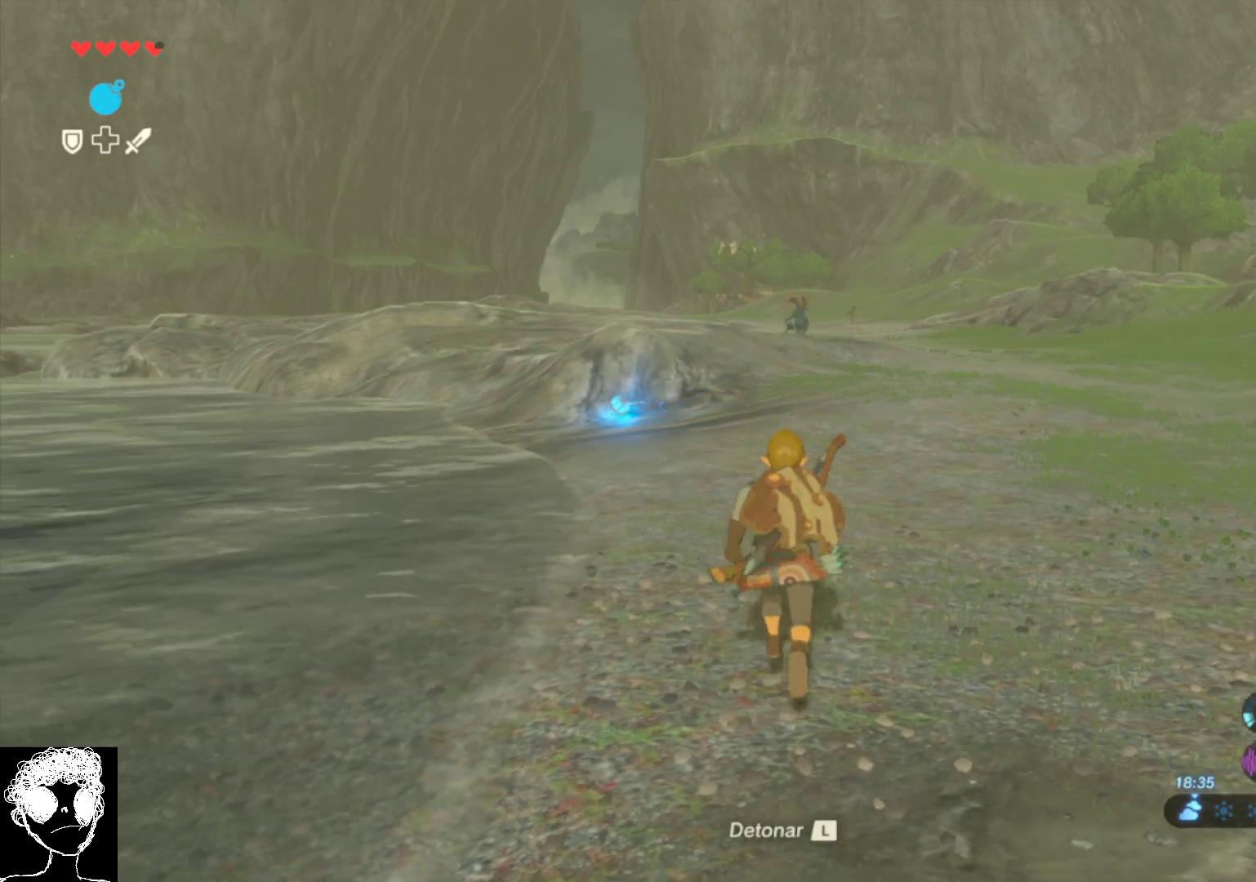
{"buttons": [], "left_stick": "up", "right_stick": "center", "events": []}
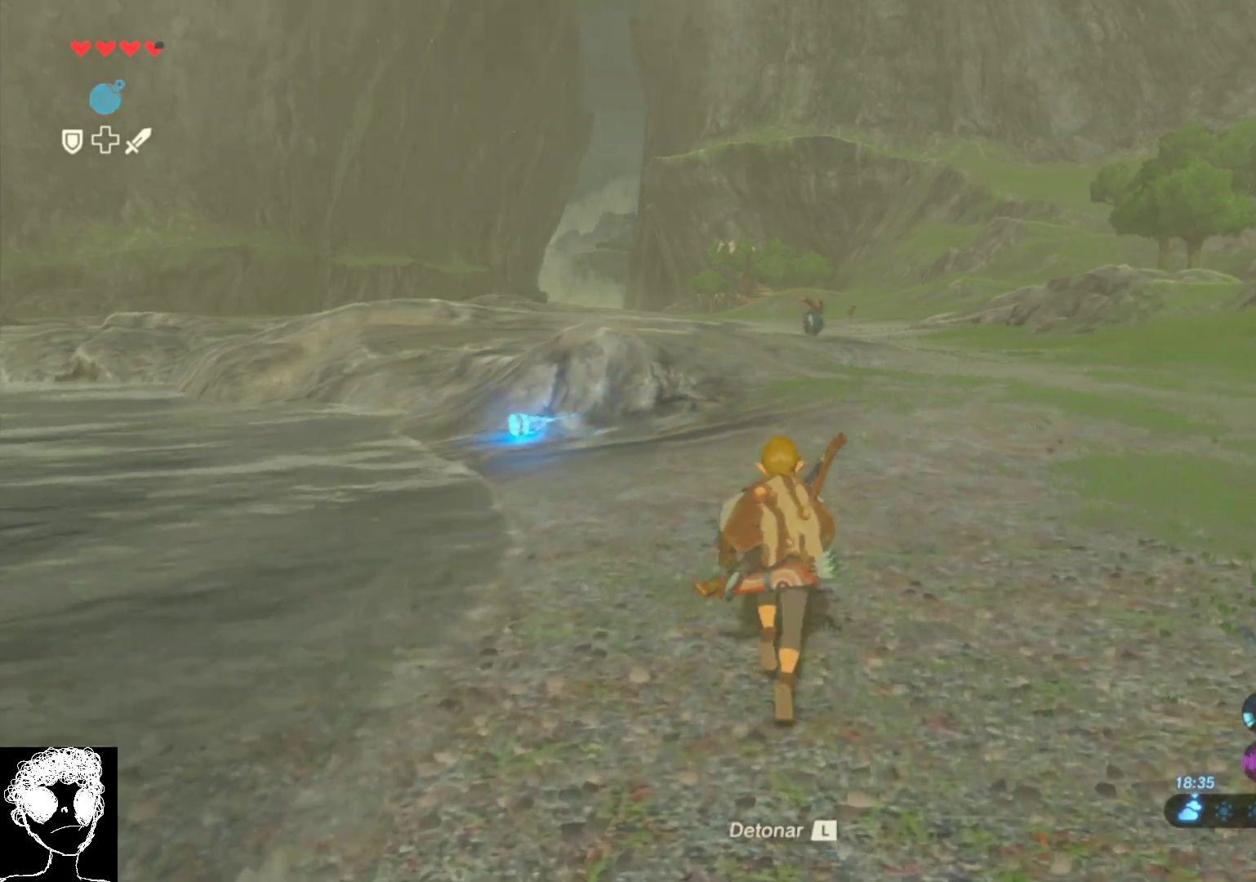
{"buttons": [], "left_stick": "up", "right_stick": "center", "events": [[33, "A", "down"], [450, "A", "up"]]}
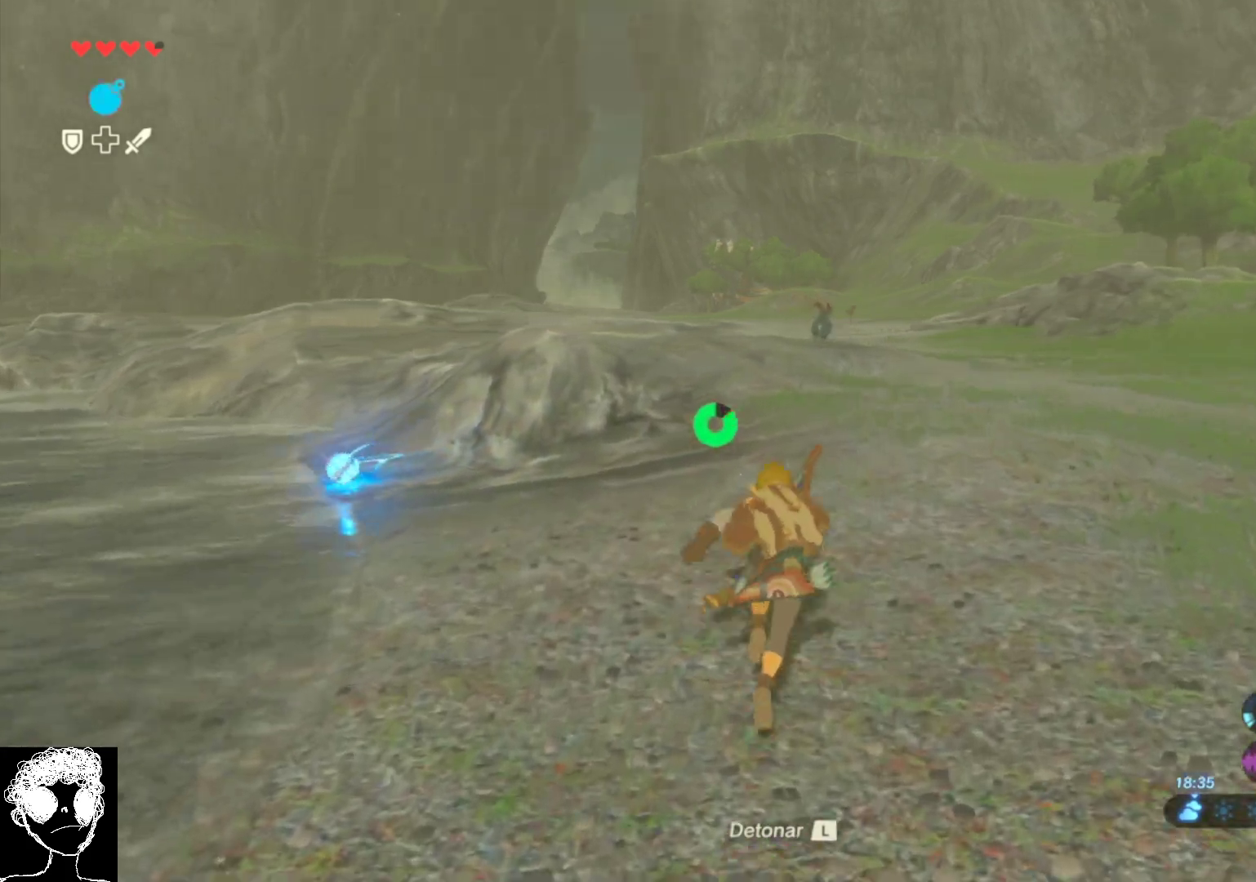
{"buttons": [], "left_stick": "up", "right_stick": "center", "events": [[300, "L1", "down"], [400, "L1", "up"]]}
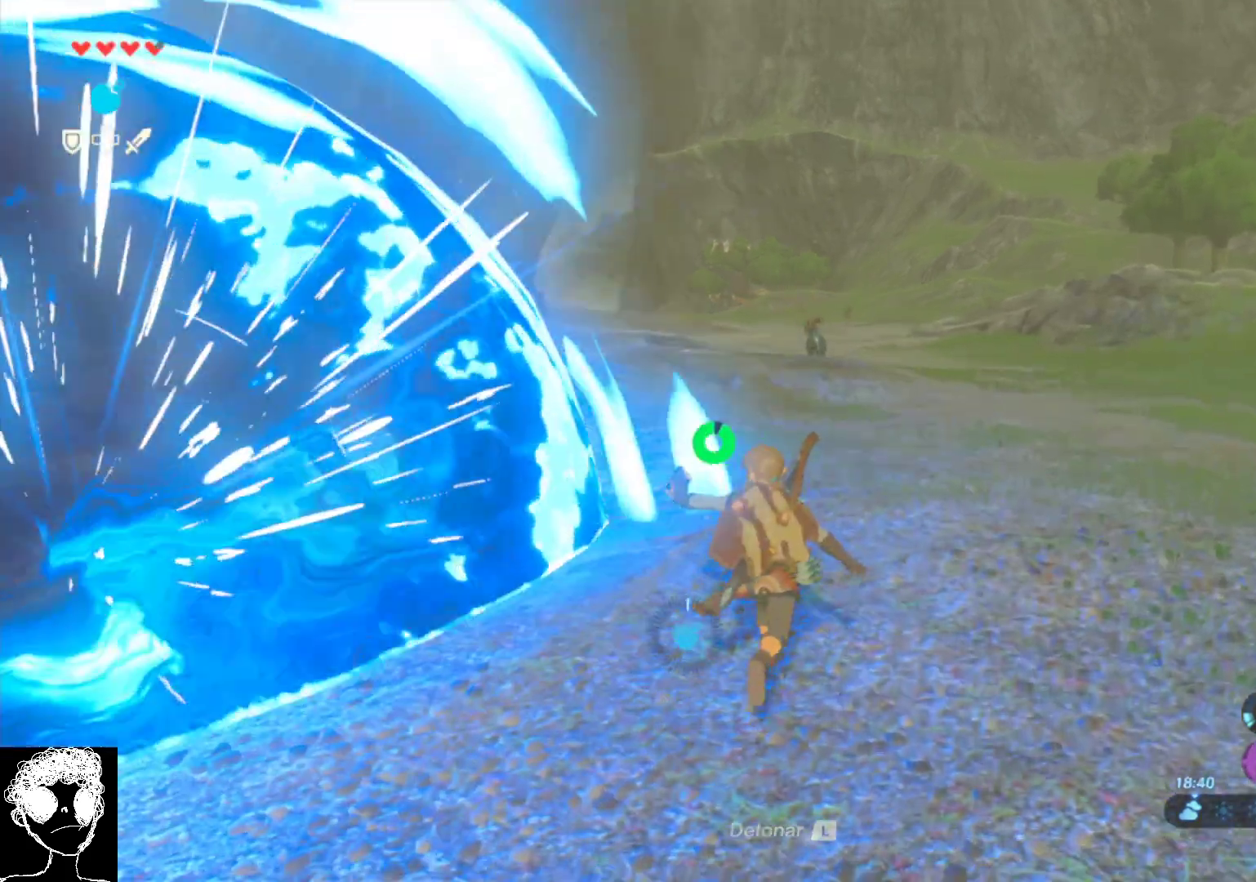
{"buttons": ["A"], "left_stick": "up", "right_stick": "center", "events": [[367, "A", "down"]]}
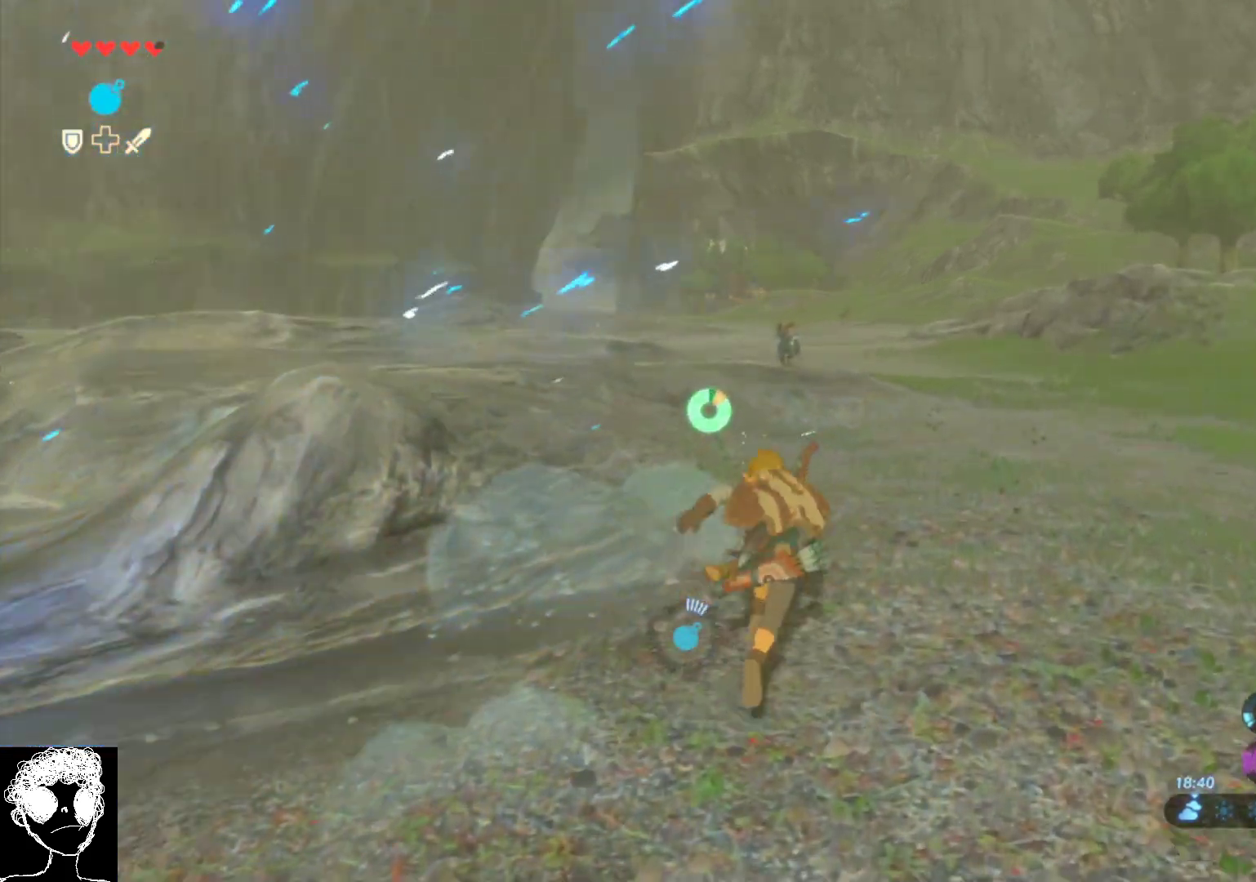
{"buttons": [], "left_stick": "up", "right_stick": "center", "events": [[267, "A", "up"]]}
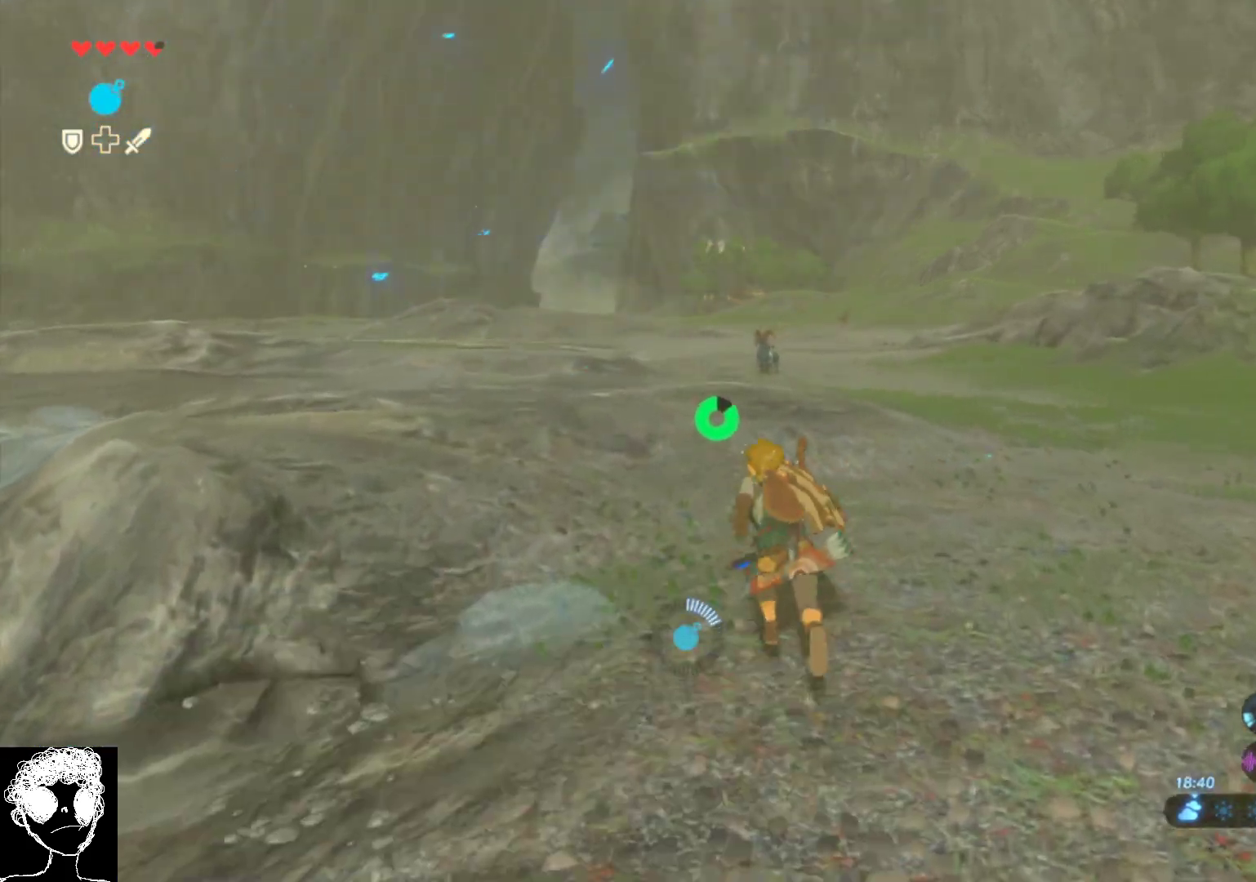
{"buttons": ["R2"], "left_stick": "up", "right_stick": "up", "events": [[33, "right_stick", "left"], [83, "right_stick", "up-left"], [317, "right_stick", "center"], [417, "right_stick", "up"], [500, "R2", "down"]]}
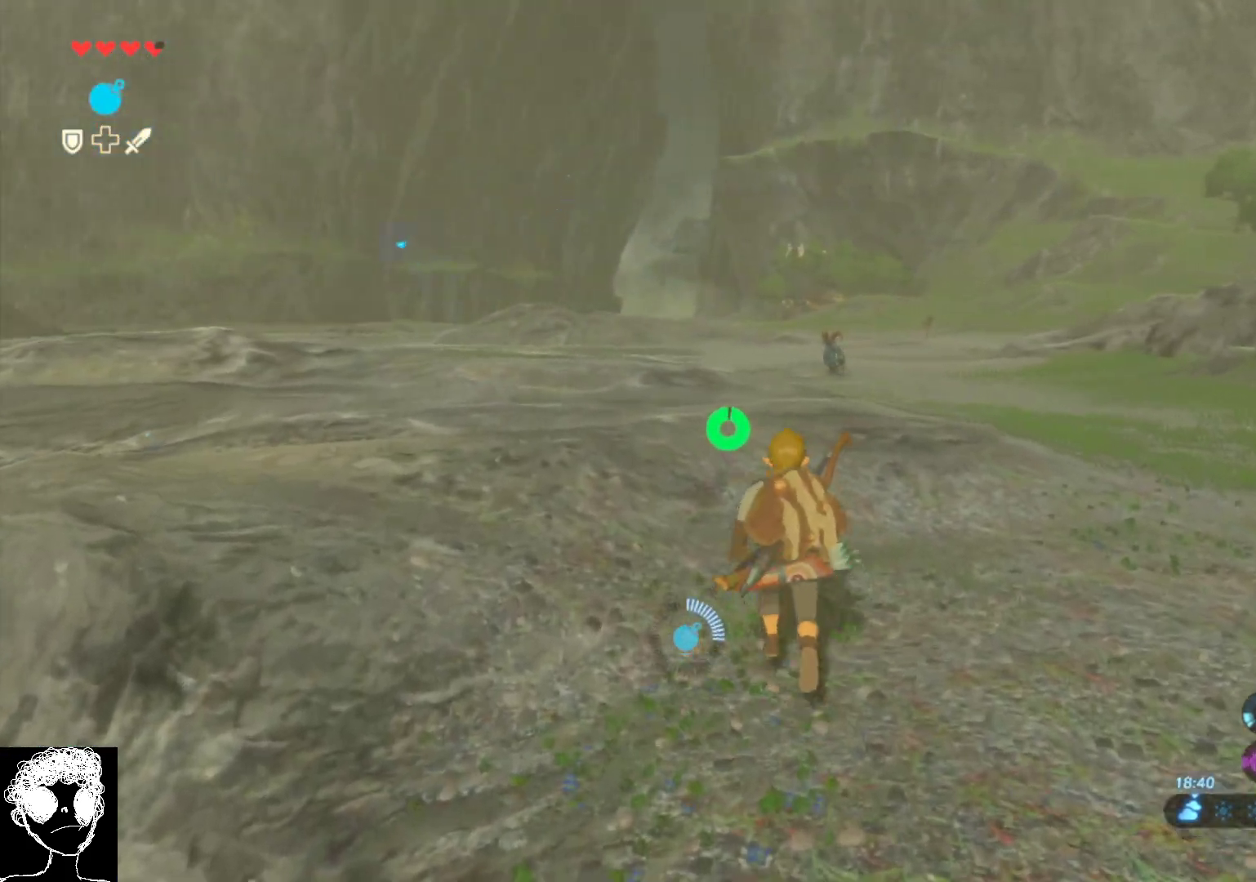
{"buttons": ["R2"], "left_stick": "up", "right_stick": "up", "events": [[83, "right_stick", "up-left"], [200, "right_stick", "center"], [350, "right_stick", "up"]]}
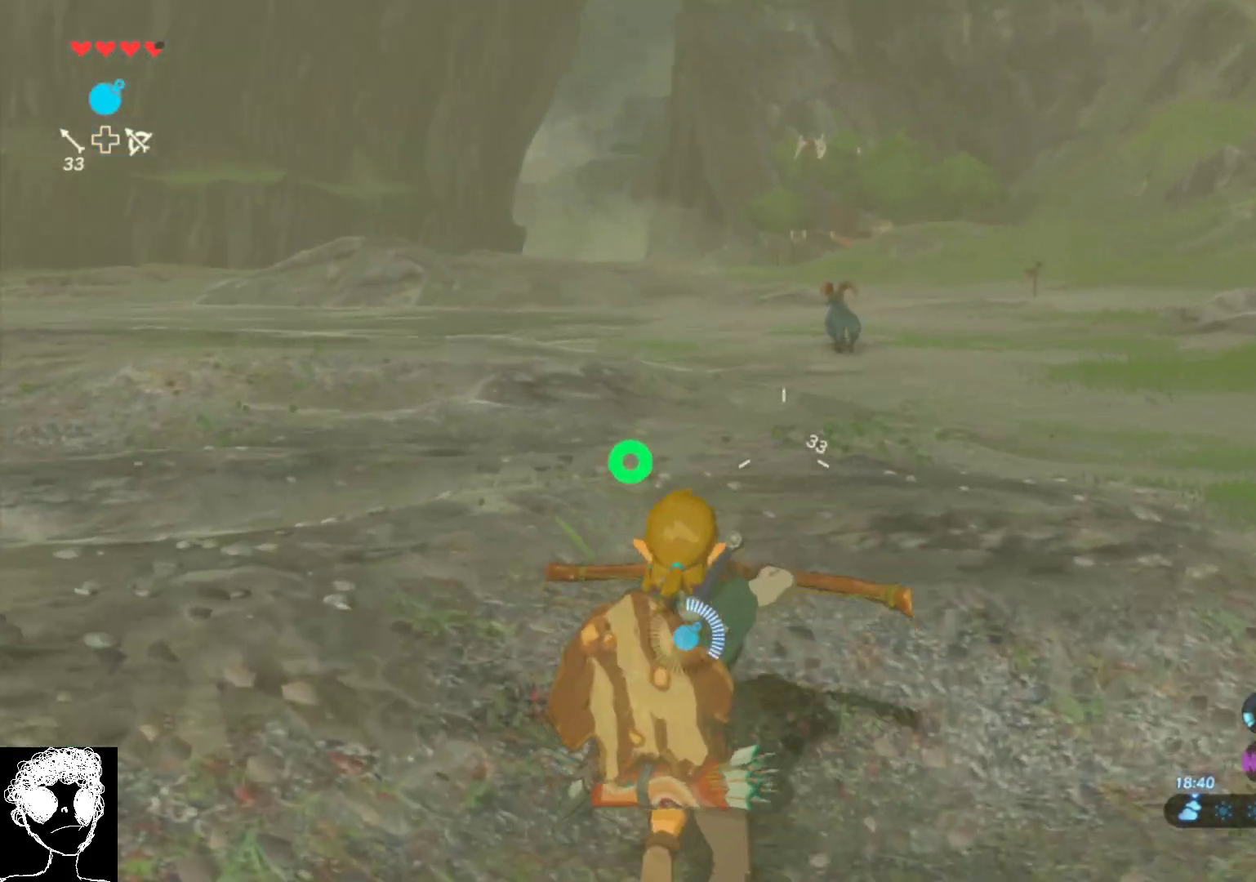
{"buttons": ["R2"], "left_stick": "up", "right_stick": "up", "events": []}
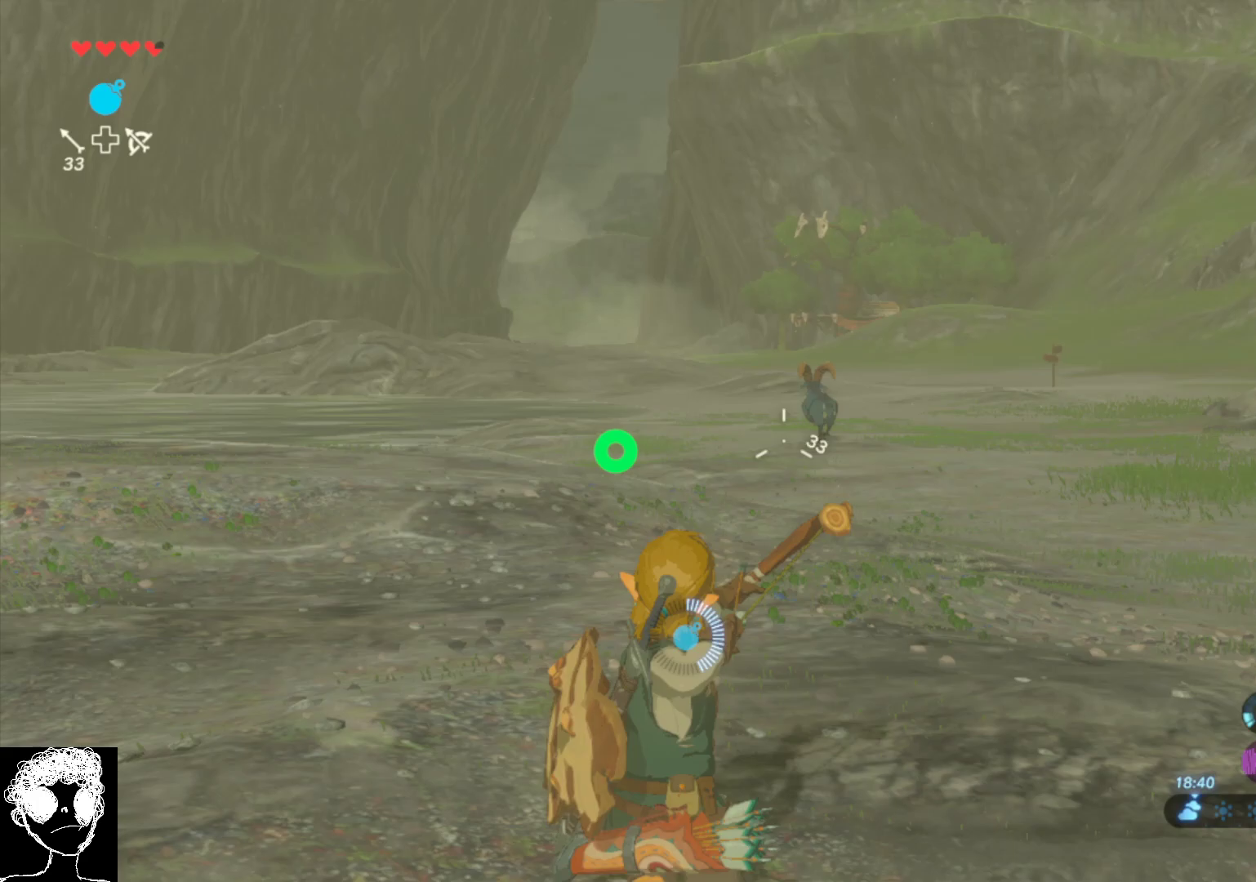
{"buttons": [], "left_stick": "up", "right_stick": "center", "events": [[267, "right_stick", "center"], [483, "R2", "up"]]}
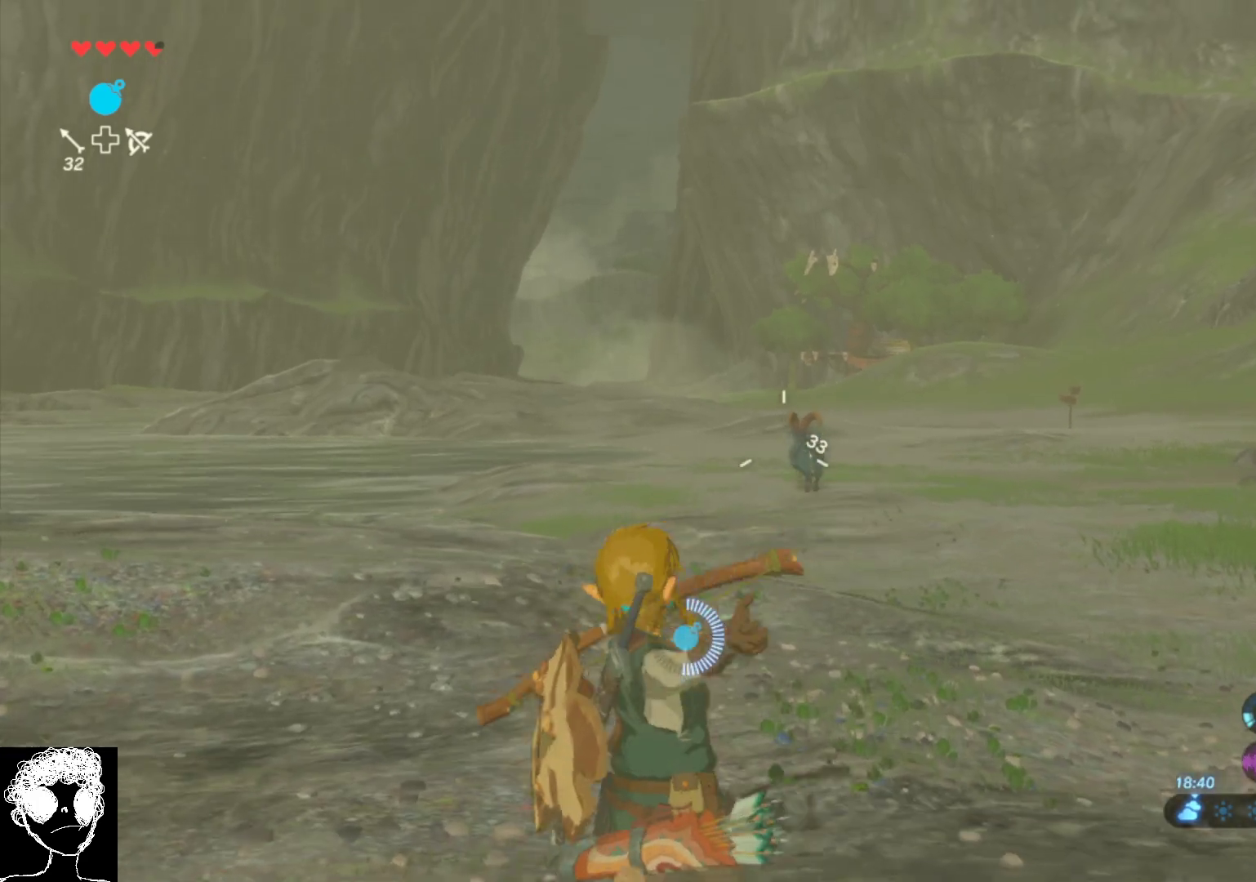
{"buttons": [], "left_stick": "up", "right_stick": "center", "events": []}
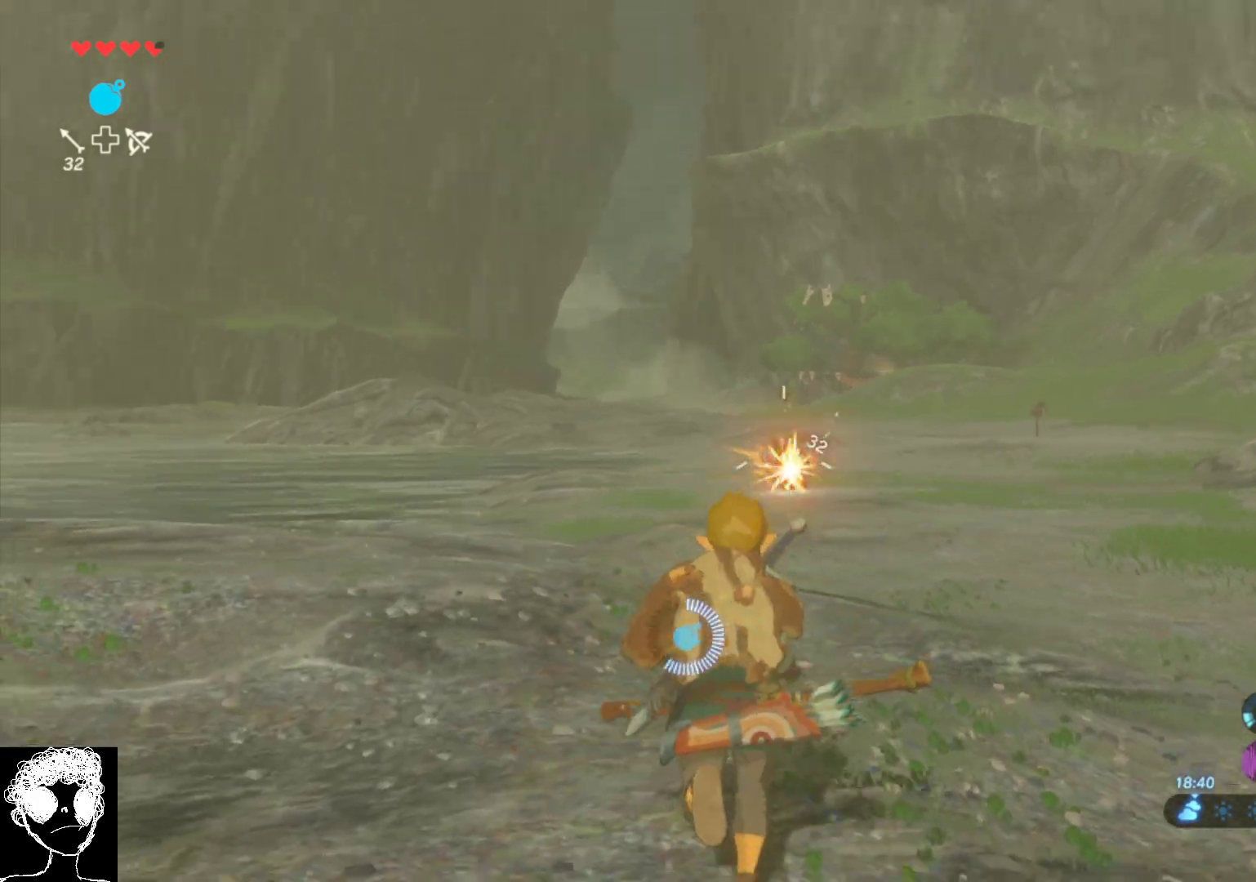
{"buttons": ["R2"], "left_stick": "up", "right_stick": "center", "events": [[283, "R2", "down"]]}
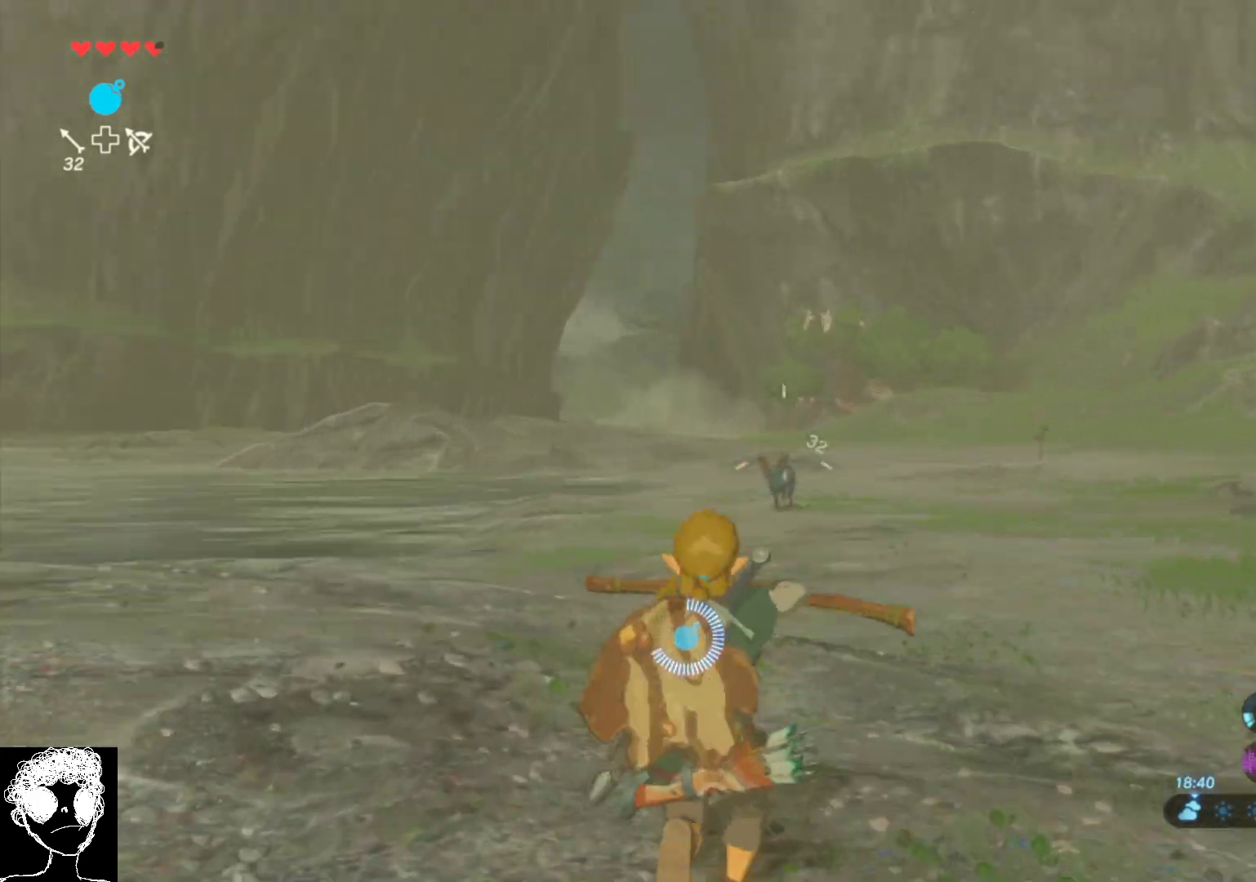
{"buttons": ["R2"], "left_stick": "up", "right_stick": "down-left", "events": [[183, "right_stick", "left"], [267, "right_stick", "down-left"]]}
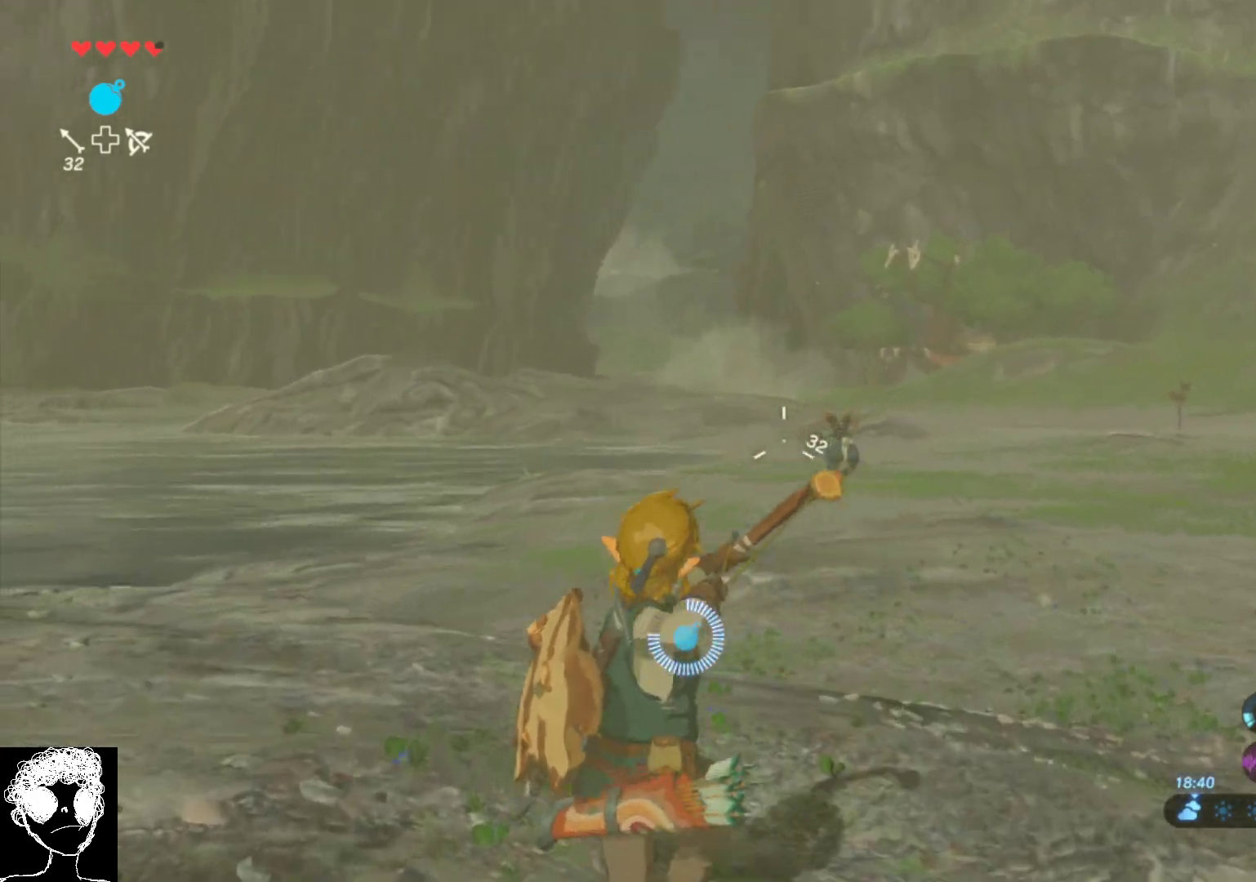
{"buttons": ["R2"], "left_stick": "up", "right_stick": "center", "events": [[17, "right_stick", "center"], [183, "right_stick", "right"], [467, "right_stick", "center"]]}
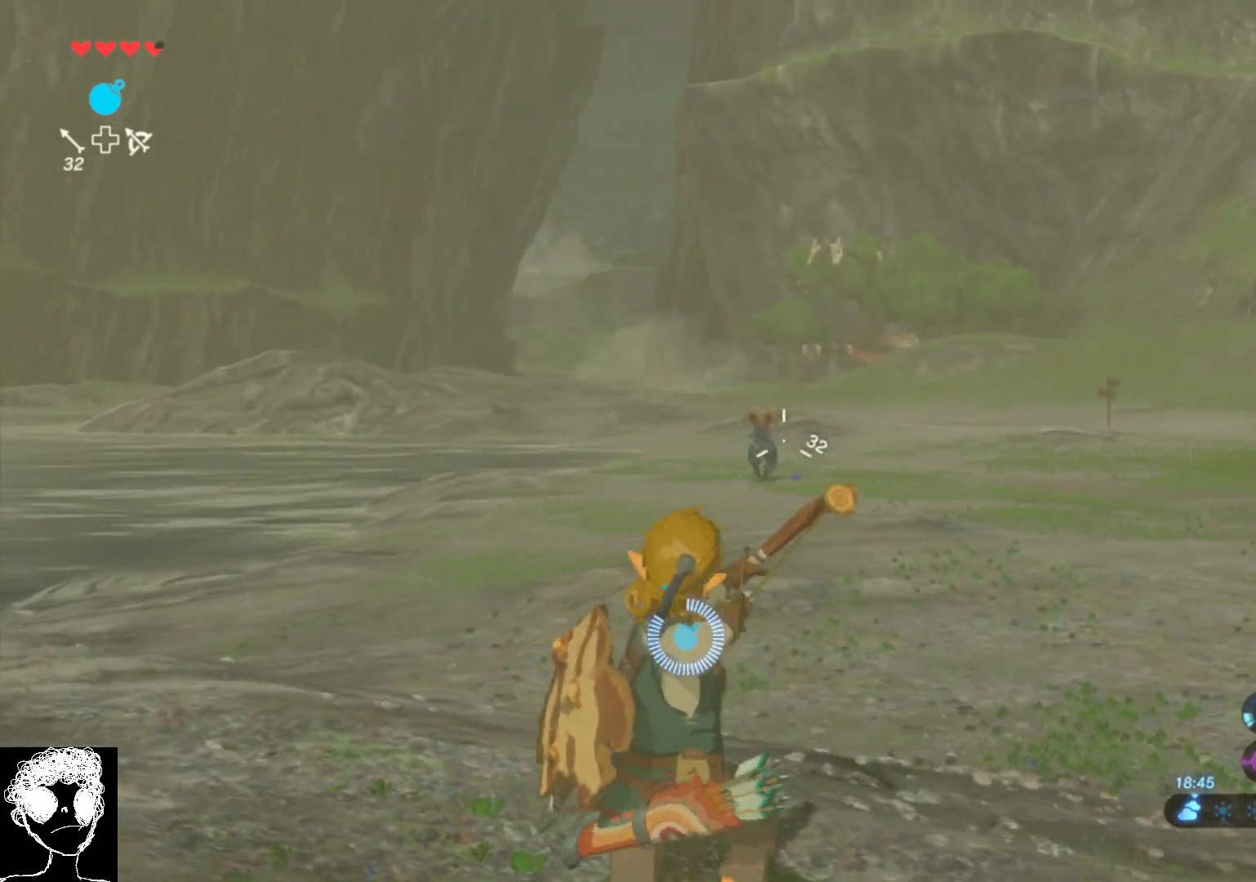
{"buttons": [], "left_stick": "up", "right_stick": "center", "events": [[183, "right_stick", "left"], [250, "right_stick", "center"], [500, "R2", "up"]]}
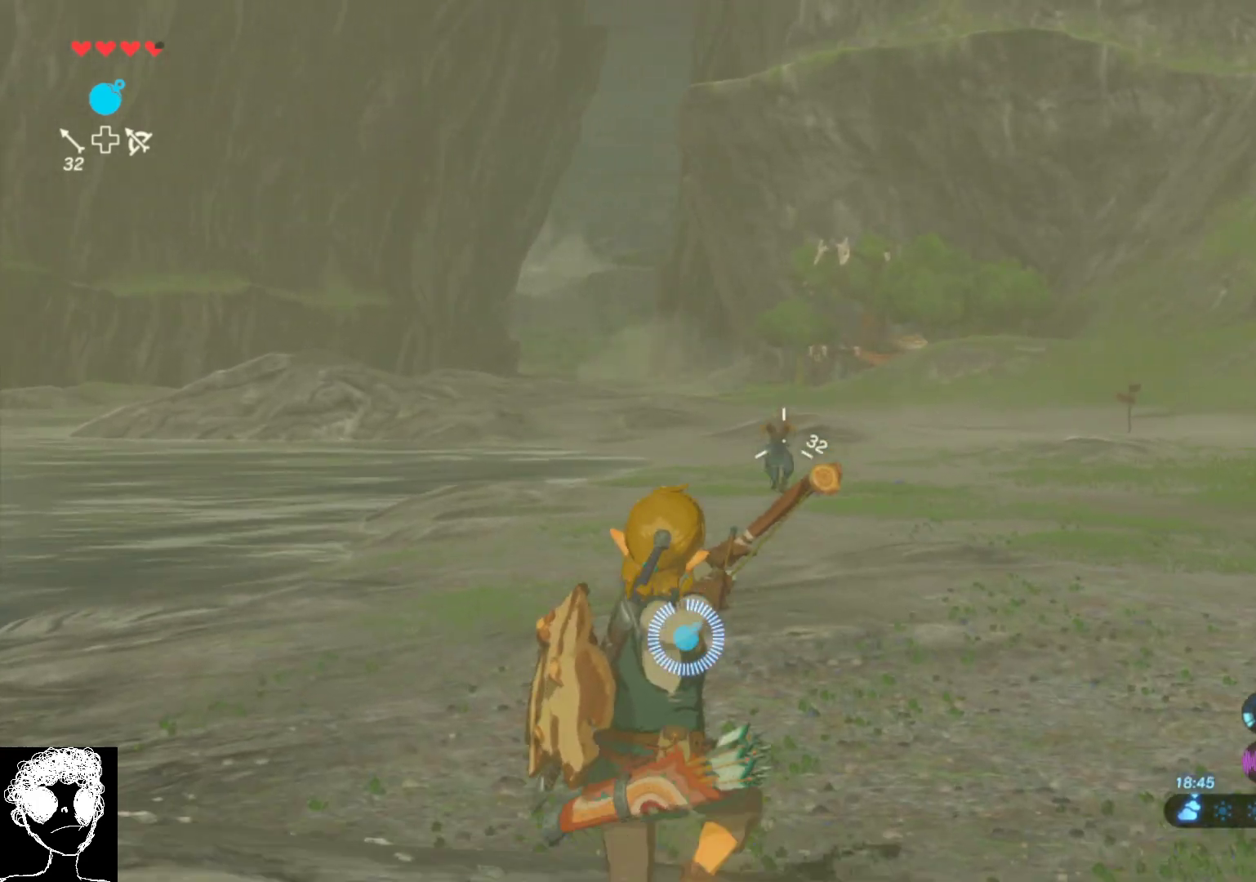
{"buttons": [], "left_stick": "up", "right_stick": "center", "events": []}
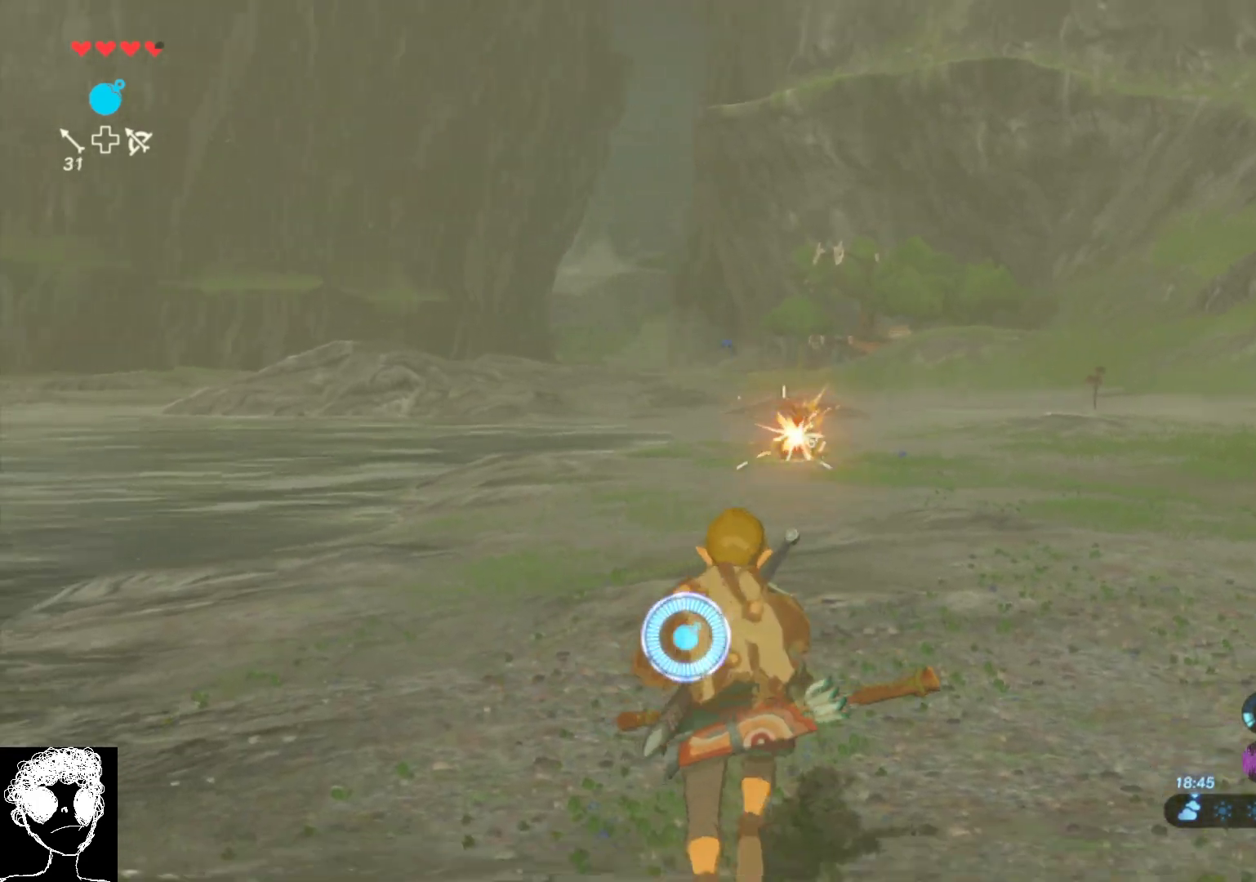
{"buttons": ["R2"], "left_stick": "up", "right_stick": "up", "events": [[167, "R2", "down"], [300, "right_stick", "up"]]}